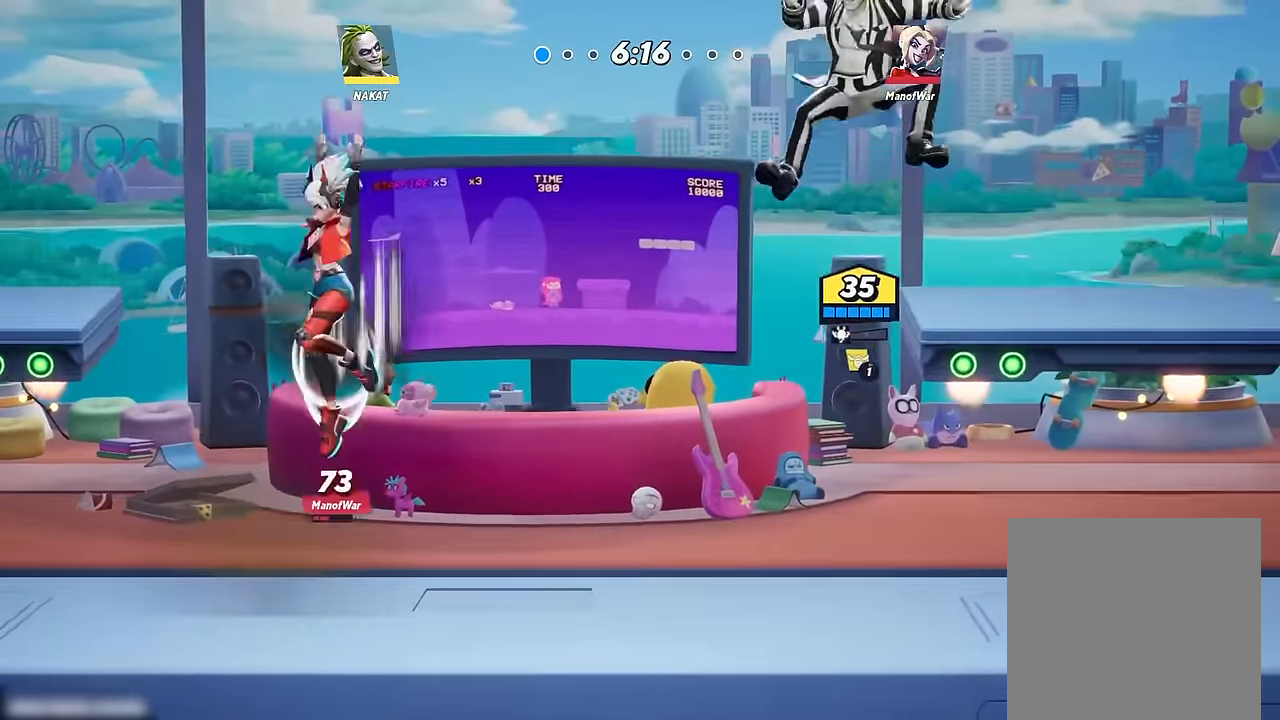
Gameplay with a controller (Xbox layout); each line is a JSON object with the inputs held at the frame after it. "events" lists button and stick changes between this image and that frame as [ms after this image, input, new state], when the widget could be followed in between.
{"buttons": [], "left_stick": "down-right", "right_stick": "center", "events": [[84, "A", "up"], [134, "left_stick", "down-right"]]}
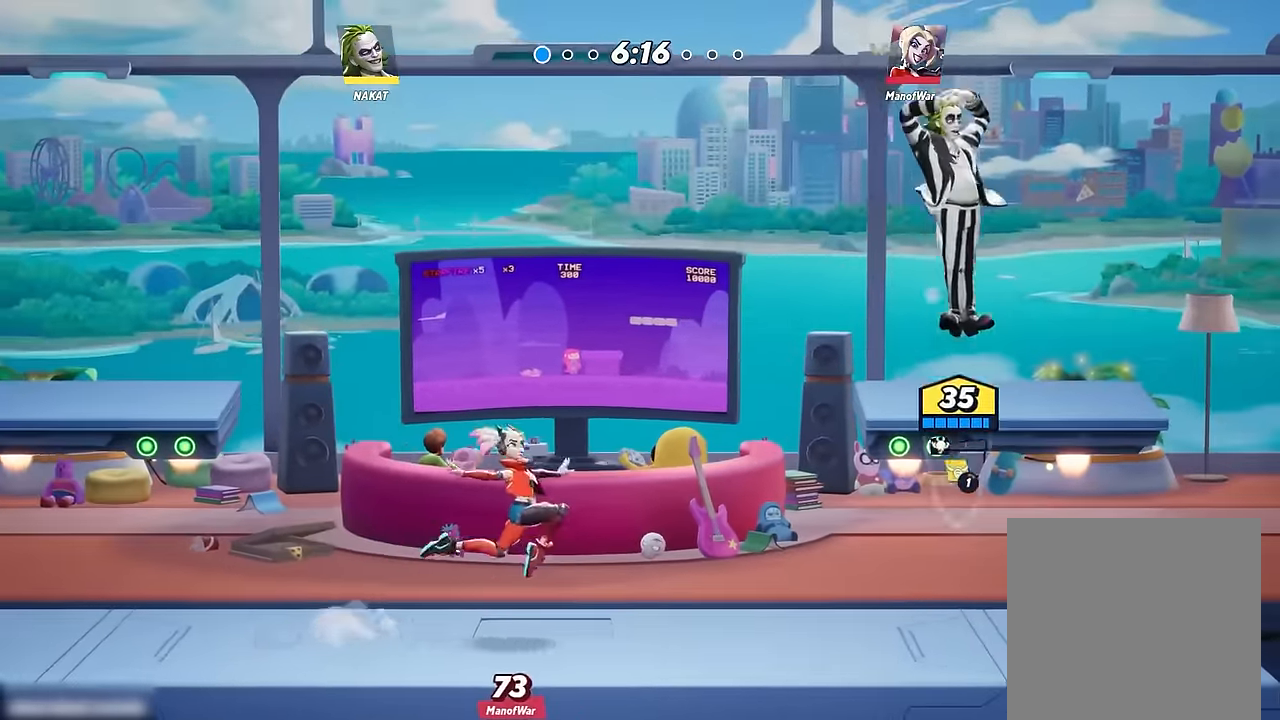
{"buttons": ["A"], "left_stick": "left", "right_stick": "center", "events": [[334, "A", "down"], [350, "left_stick", "left"]]}
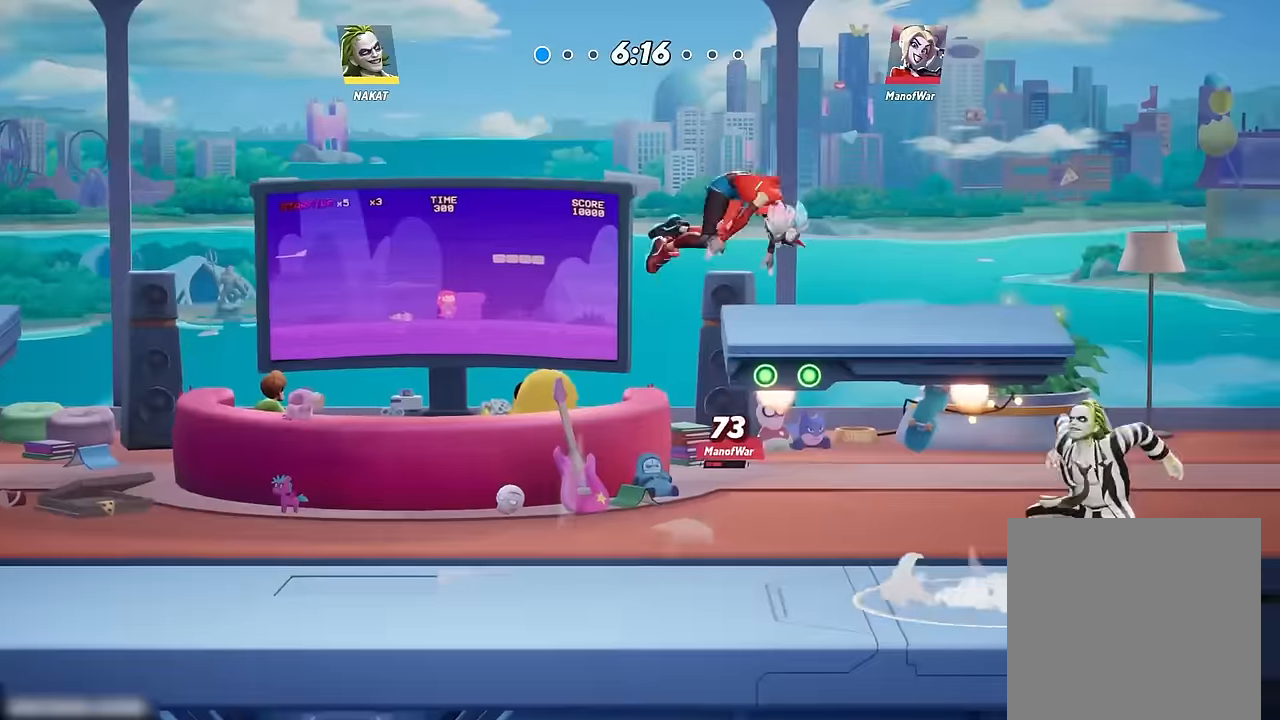
{"buttons": ["L3"], "left_stick": "down-right", "right_stick": "center", "events": [[100, "left_stick", "up"], [117, "A", "up"], [167, "left_stick", "up-left"], [184, "A", "down"], [284, "A", "up"], [334, "left_stick", "down-right"], [417, "L3", "down"]]}
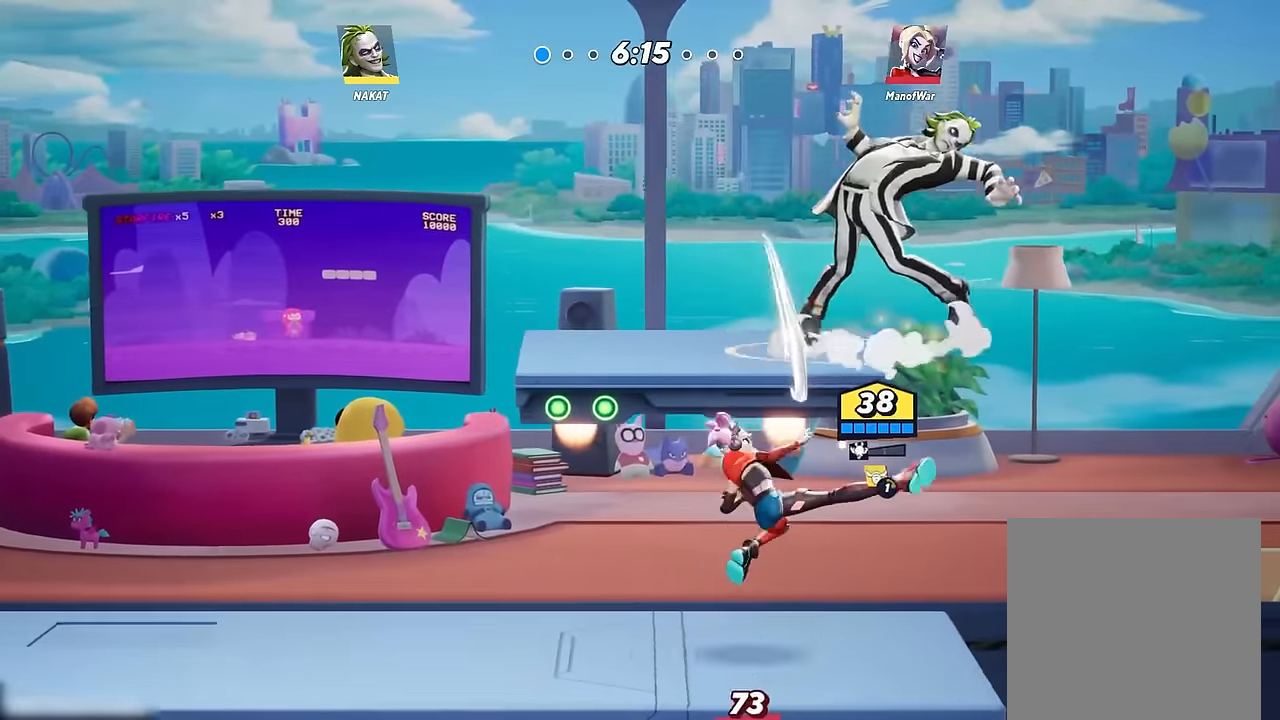
{"buttons": [], "left_stick": "left", "right_stick": "center", "events": [[17, "L3", "up"], [100, "left_stick", "down-left"], [167, "R2", "down"], [200, "left_stick", "up-left"], [284, "left_stick", "left"], [317, "R2", "up"]]}
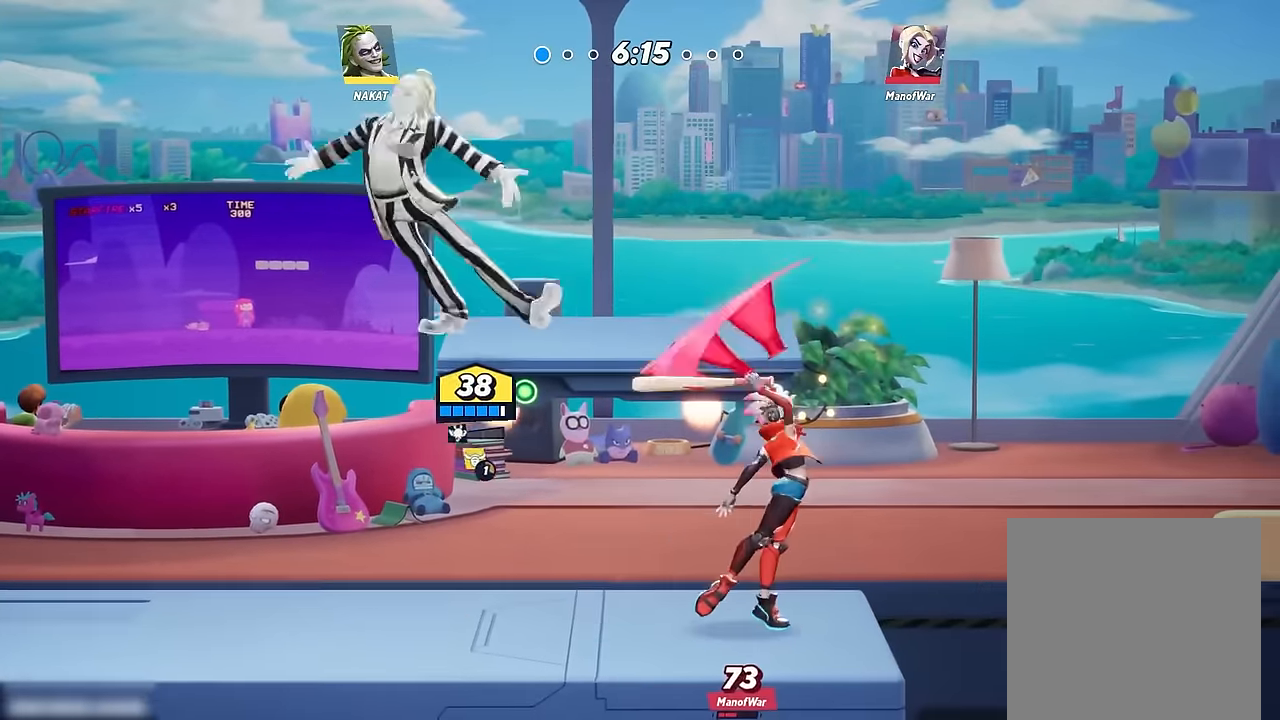
{"buttons": [], "left_stick": "down-left", "right_stick": "center", "events": [[334, "left_stick", "down-left"]]}
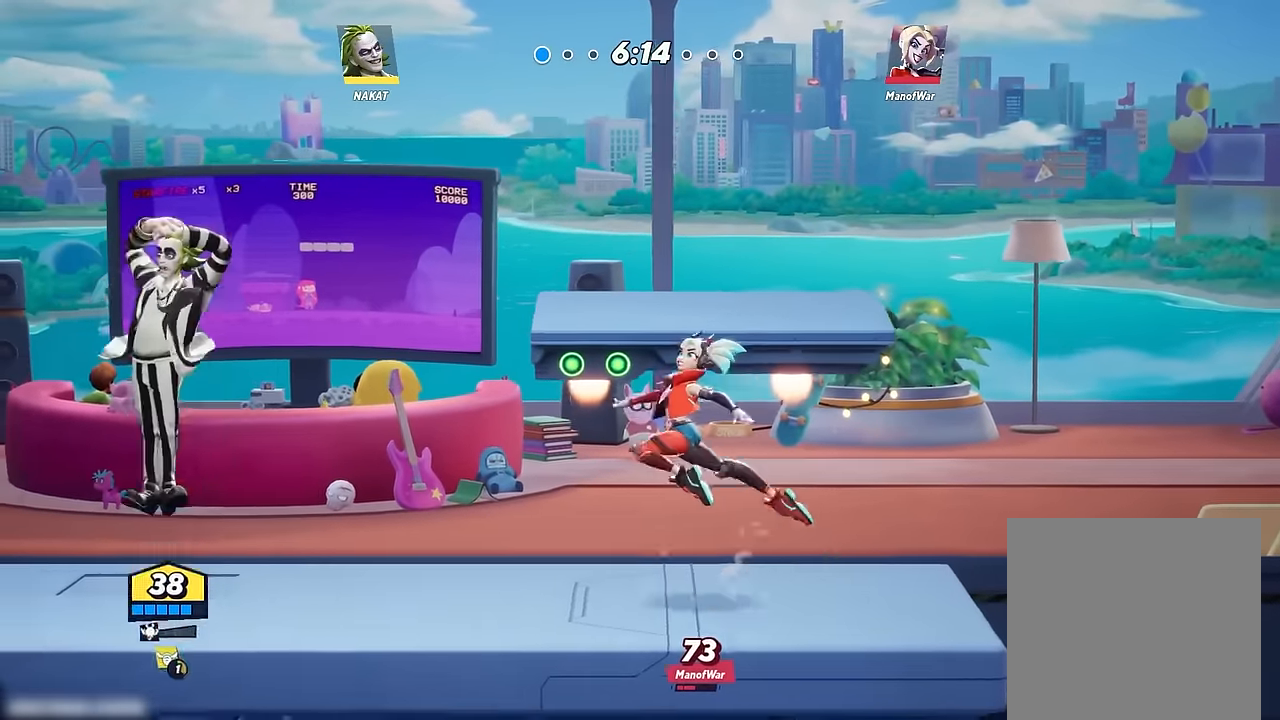
{"buttons": [], "left_stick": "left", "right_stick": "center", "events": [[117, "left_stick", "left"]]}
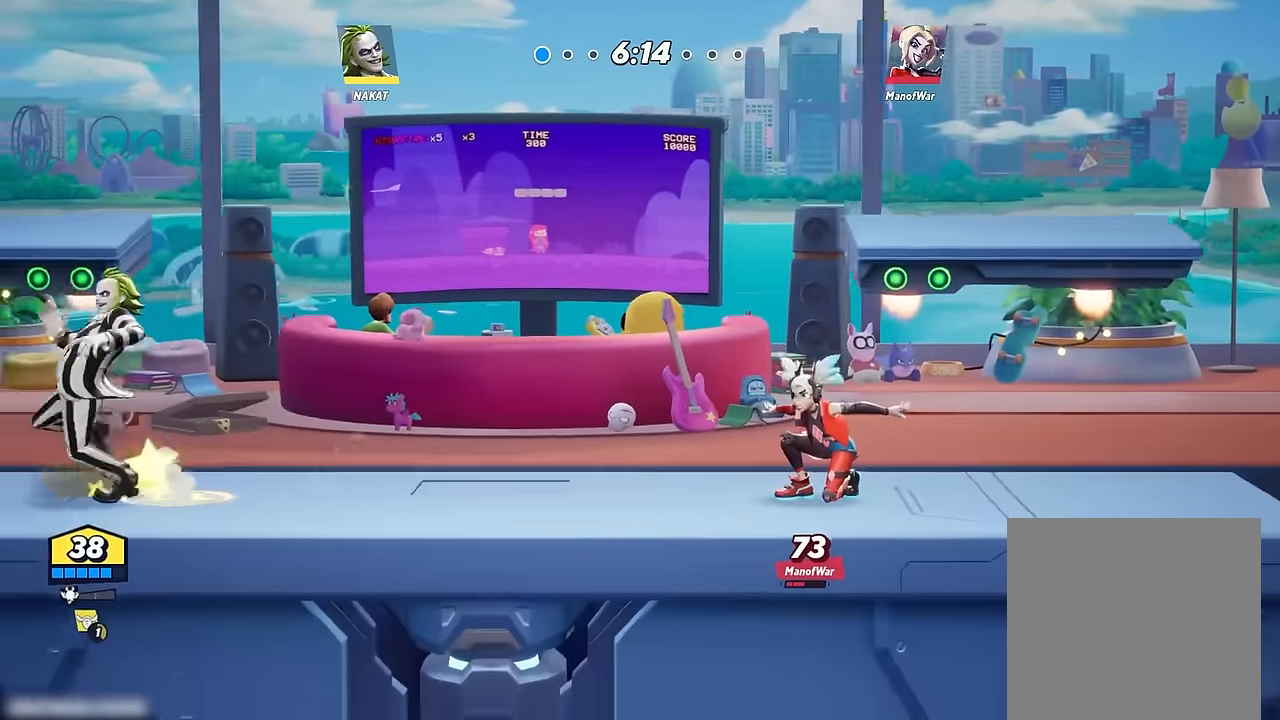
{"buttons": ["L3"], "left_stick": "down", "right_stick": "center", "events": [[134, "left_stick", "up-right"], [150, "Y", "down"], [267, "Y", "up"], [284, "left_stick", "down-right"], [450, "L3", "down"], [500, "left_stick", "down"]]}
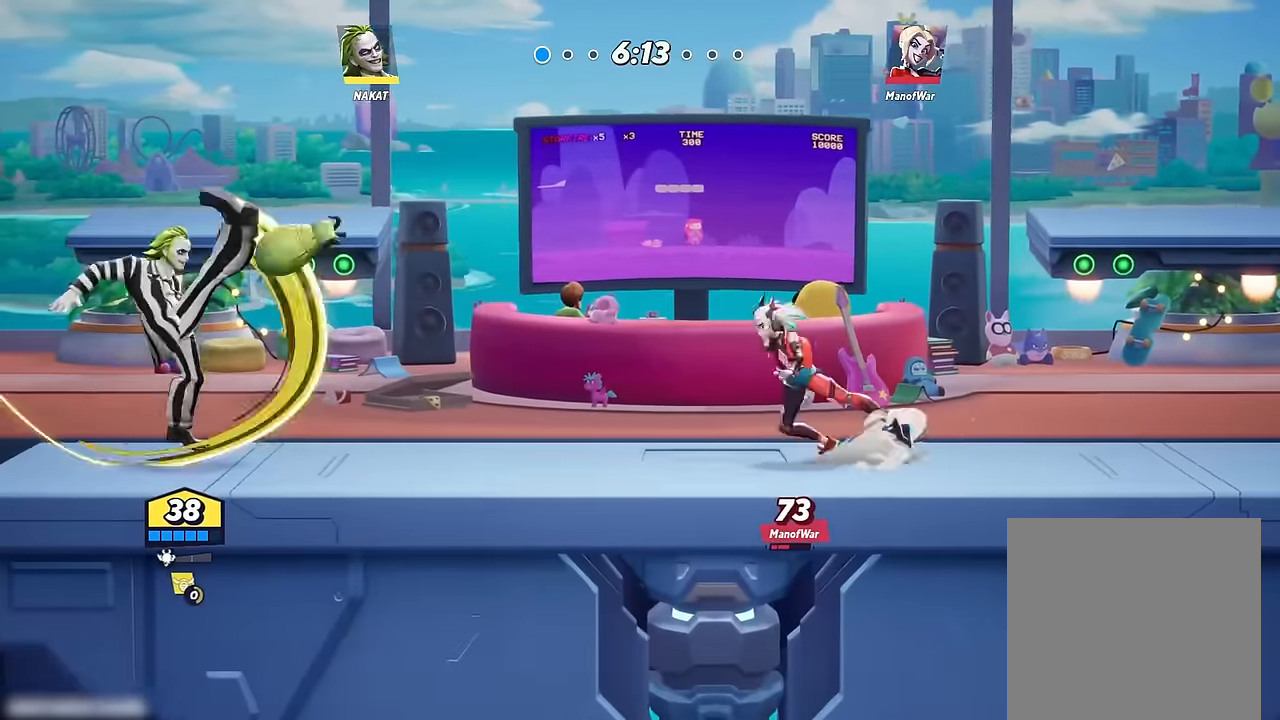
{"buttons": ["R2"], "left_stick": "right", "right_stick": "center", "events": [[17, "L3", "up"], [117, "left_stick", "center"], [350, "left_stick", "right"], [450, "R2", "down"]]}
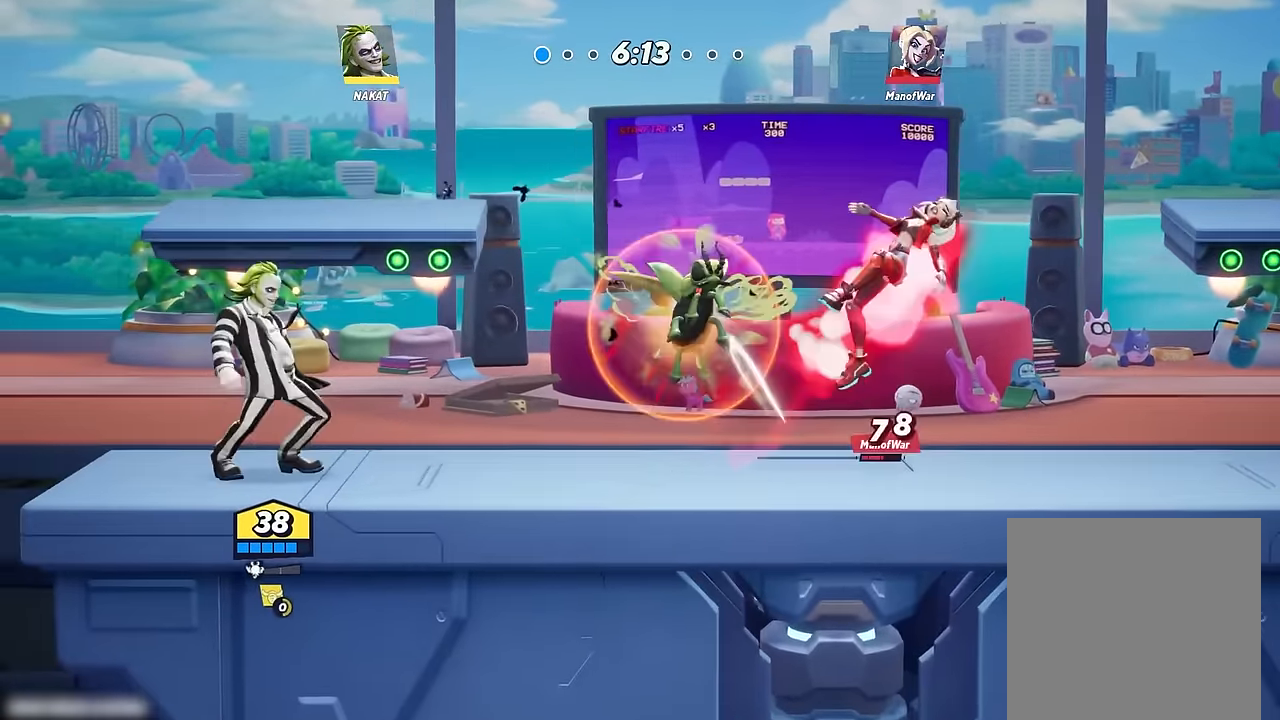
{"buttons": [], "left_stick": "down", "right_stick": "center", "events": [[84, "R2", "up"], [117, "A", "down"], [217, "A", "up"], [400, "left_stick", "down"]]}
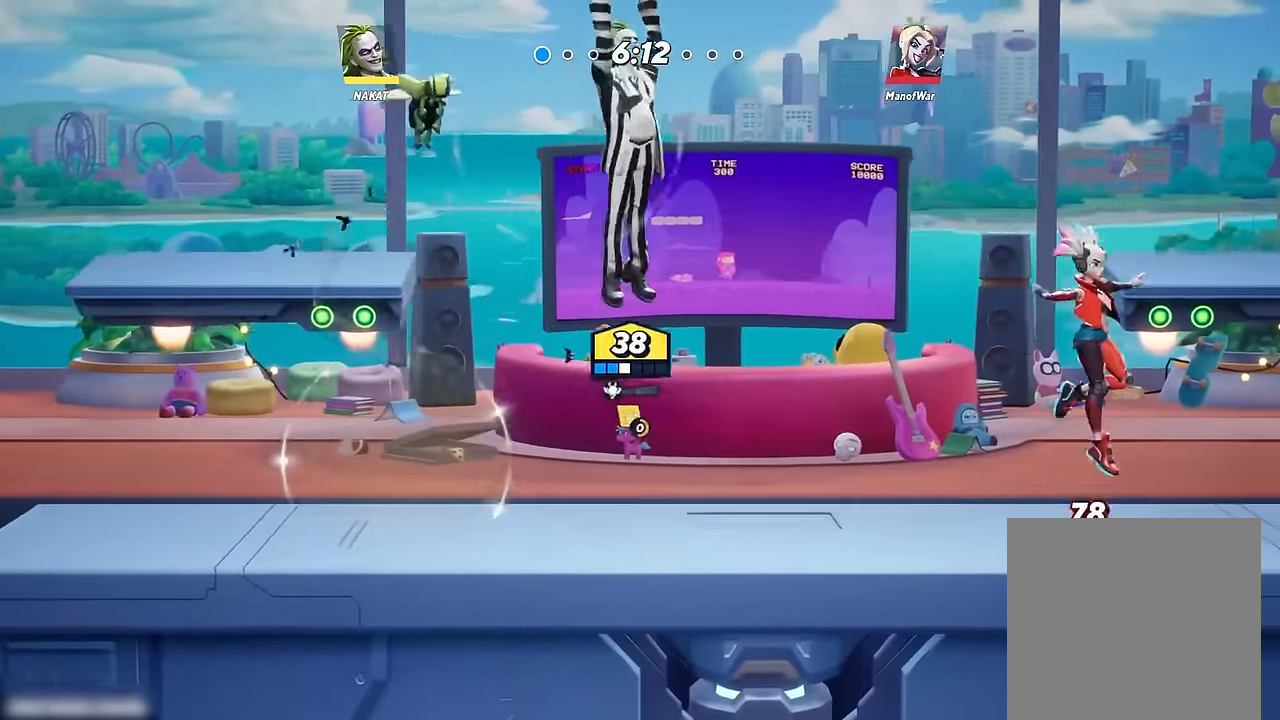
{"buttons": [], "left_stick": "right", "right_stick": "center", "events": [[34, "left_stick", "left"], [84, "A", "down"], [217, "A", "up"], [217, "left_stick", "down-right"], [367, "right_stick", "down"], [400, "left_stick", "right"], [417, "right_stick", "center"]]}
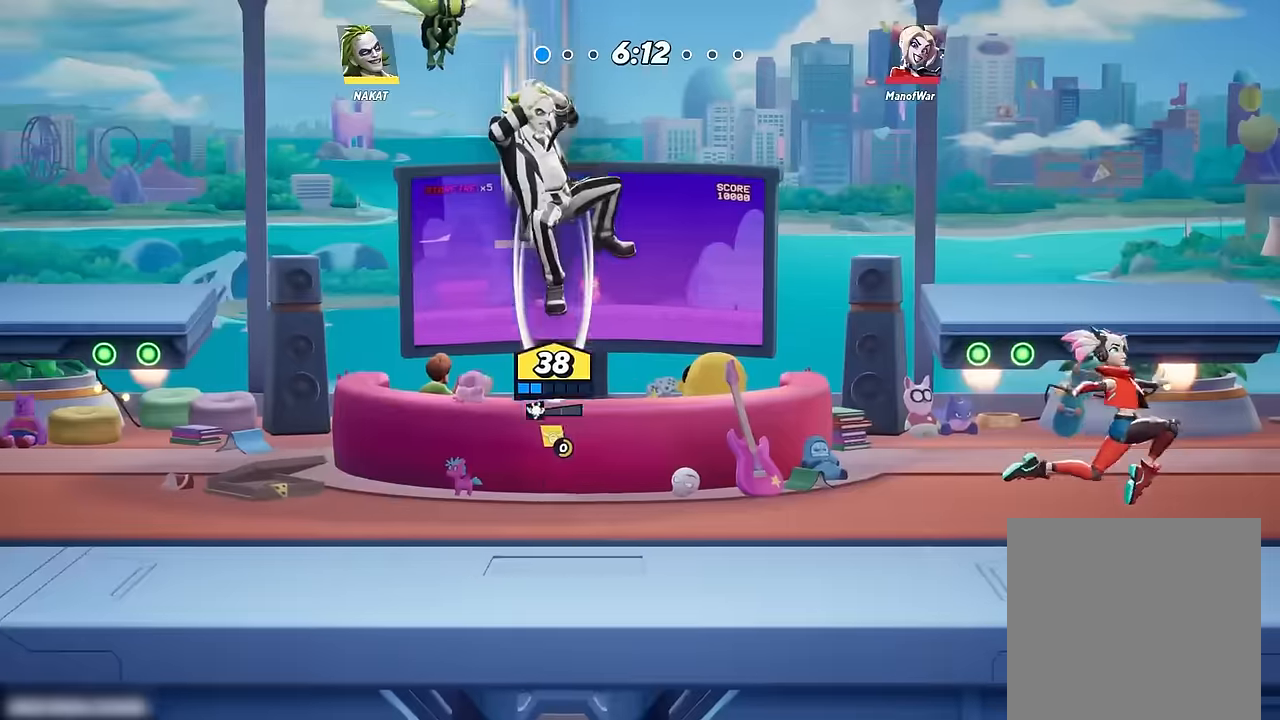
{"buttons": [], "left_stick": "left", "right_stick": "center", "events": [[84, "left_stick", "down"], [167, "left_stick", "left"]]}
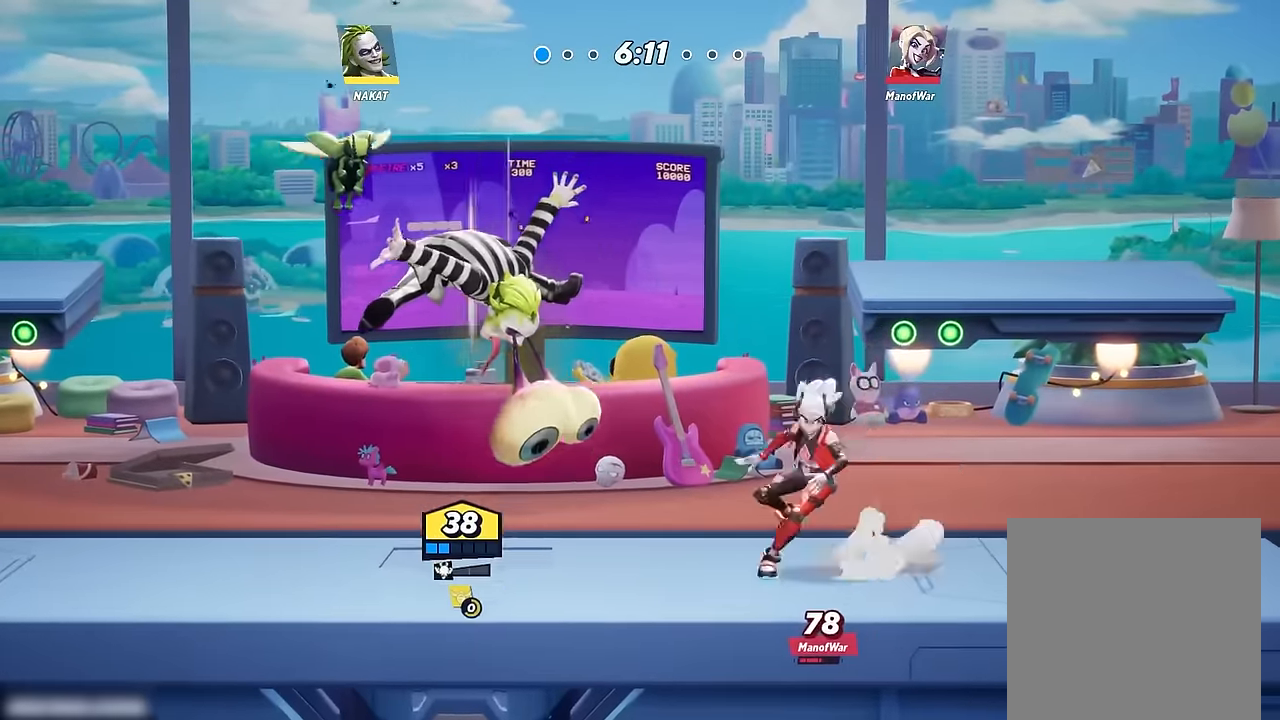
{"buttons": [], "left_stick": "right", "right_stick": "center", "events": [[200, "left_stick", "right"], [350, "X", "down"], [434, "X", "up"]]}
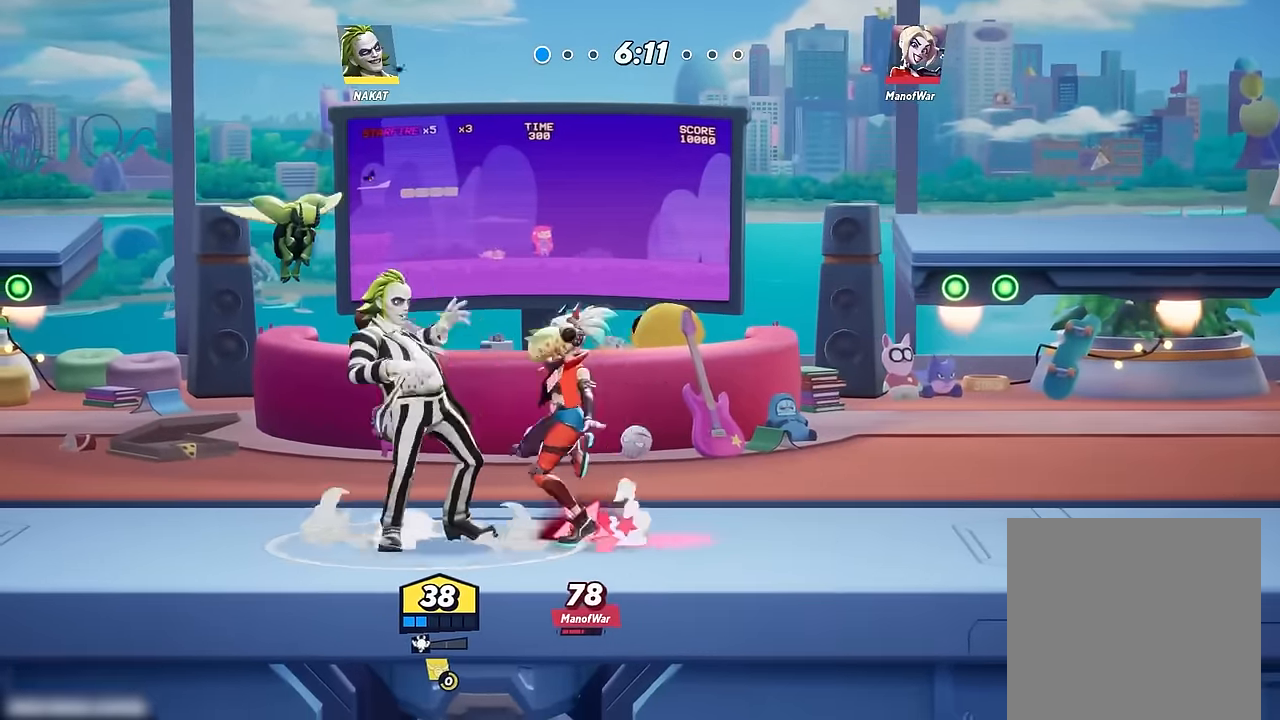
{"buttons": [], "left_stick": "right", "right_stick": "up", "events": [[50, "X", "down"], [117, "X", "up"], [484, "right_stick", "up"]]}
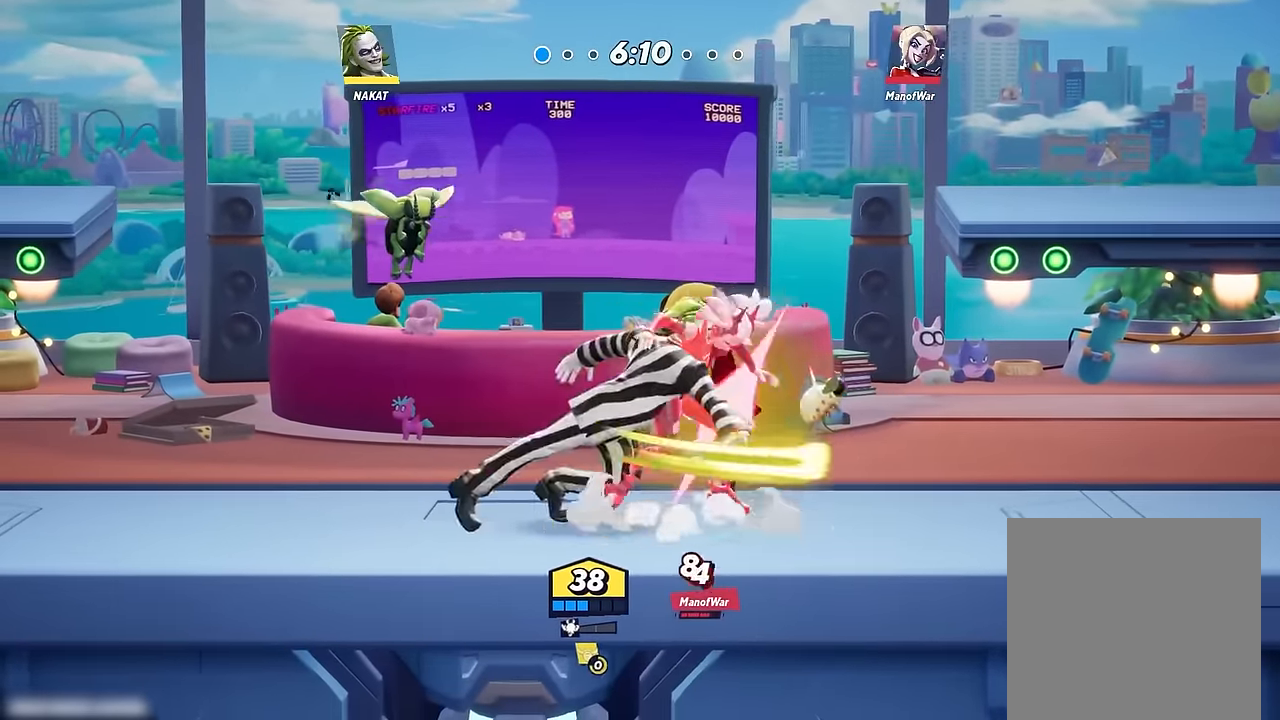
{"buttons": [], "left_stick": "right", "right_stick": "center", "events": [[184, "right_stick", "center"]]}
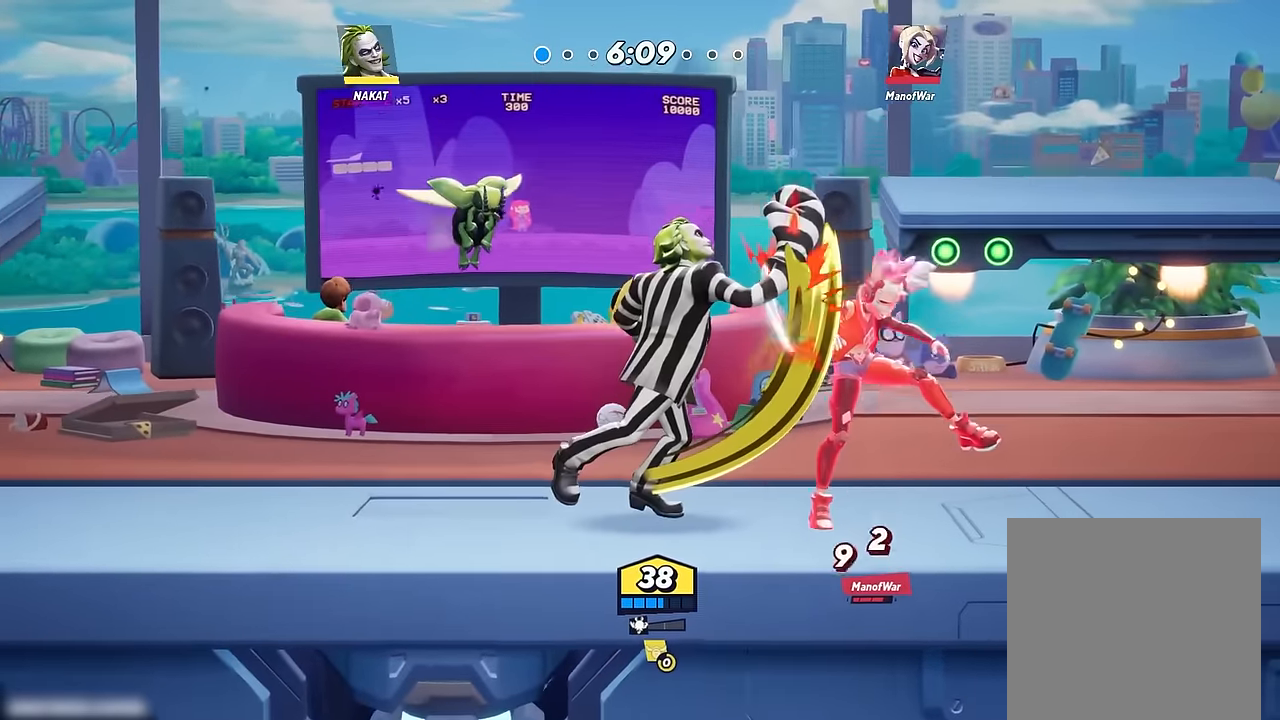
{"buttons": ["A"], "left_stick": "up-right", "right_stick": "center", "events": [[50, "left_stick", "center"], [167, "left_stick", "right"], [250, "R2", "down"], [367, "A", "down"], [384, "R2", "up"], [467, "left_stick", "up-right"]]}
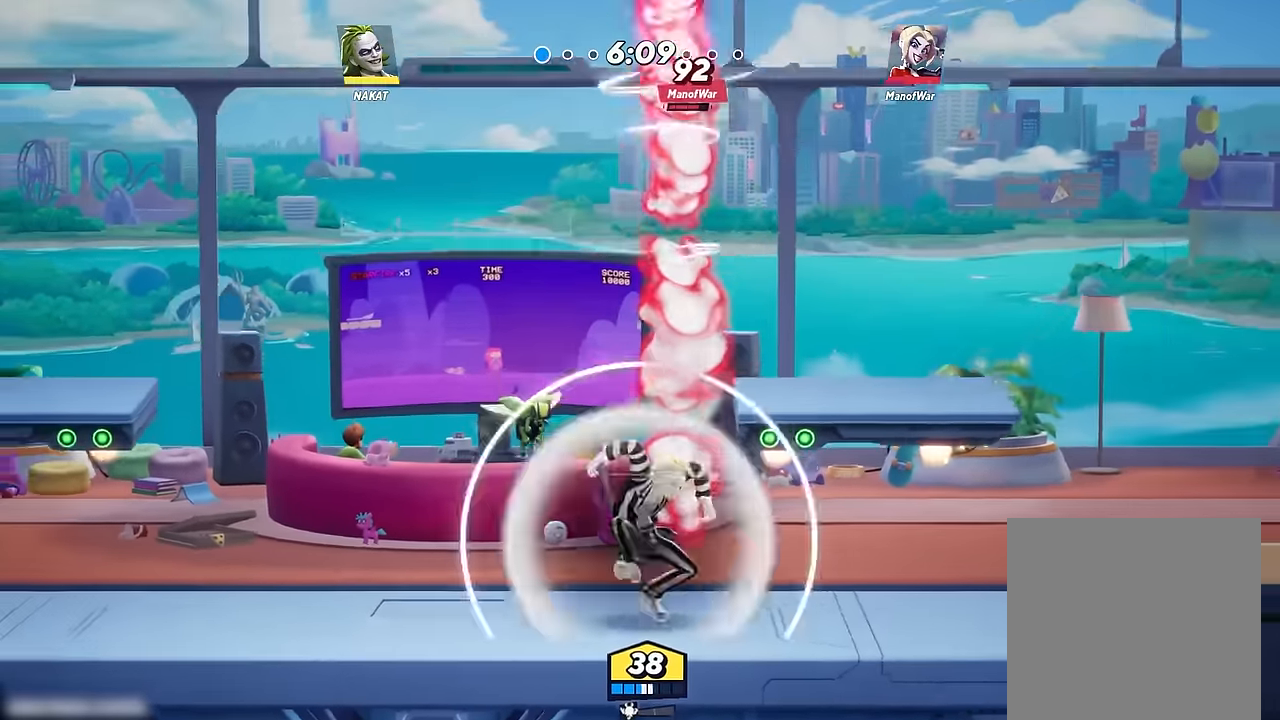
{"buttons": ["A", "X"], "left_stick": "left", "right_stick": "center", "events": [[17, "A", "up"], [34, "left_stick", "up"], [84, "left_stick", "up-left"], [100, "A", "down"], [217, "X", "down"], [350, "L3", "down"], [417, "left_stick", "left"], [467, "L3", "up"]]}
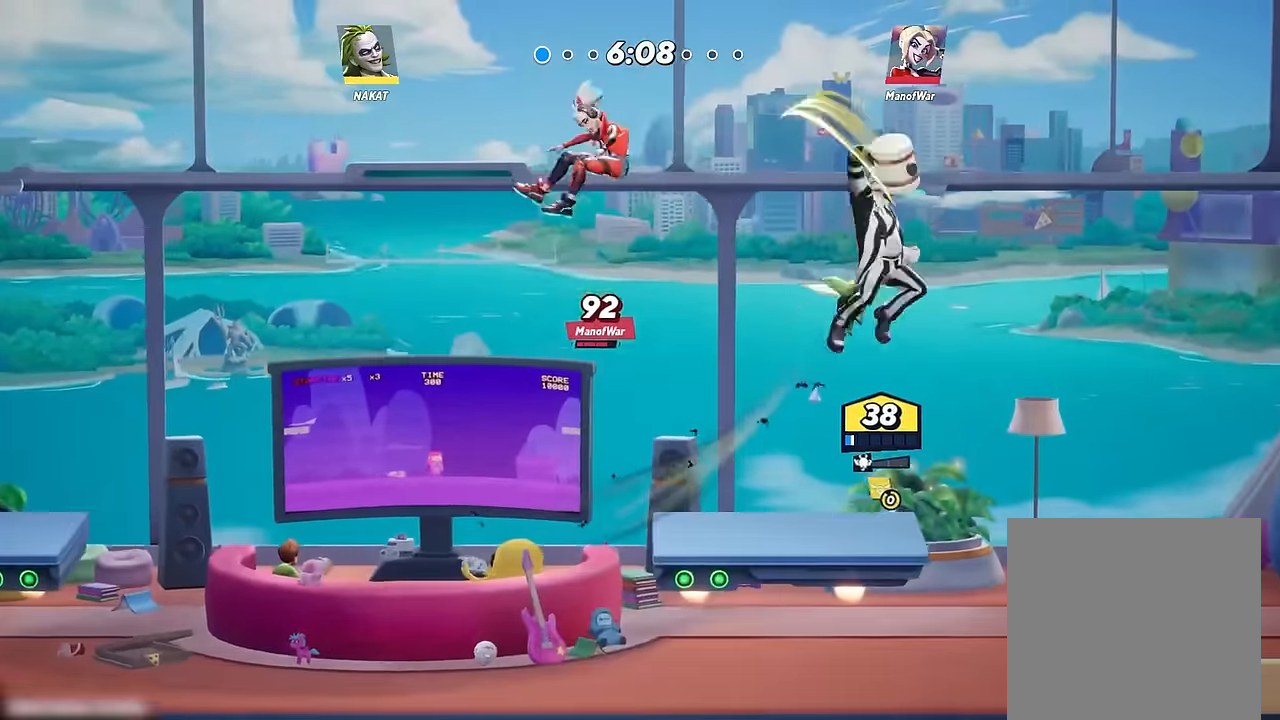
{"buttons": [], "left_stick": "down-left", "right_stick": "center", "events": [[100, "left_stick", "down"], [117, "A", "up"], [134, "X", "up"], [467, "left_stick", "down-left"]]}
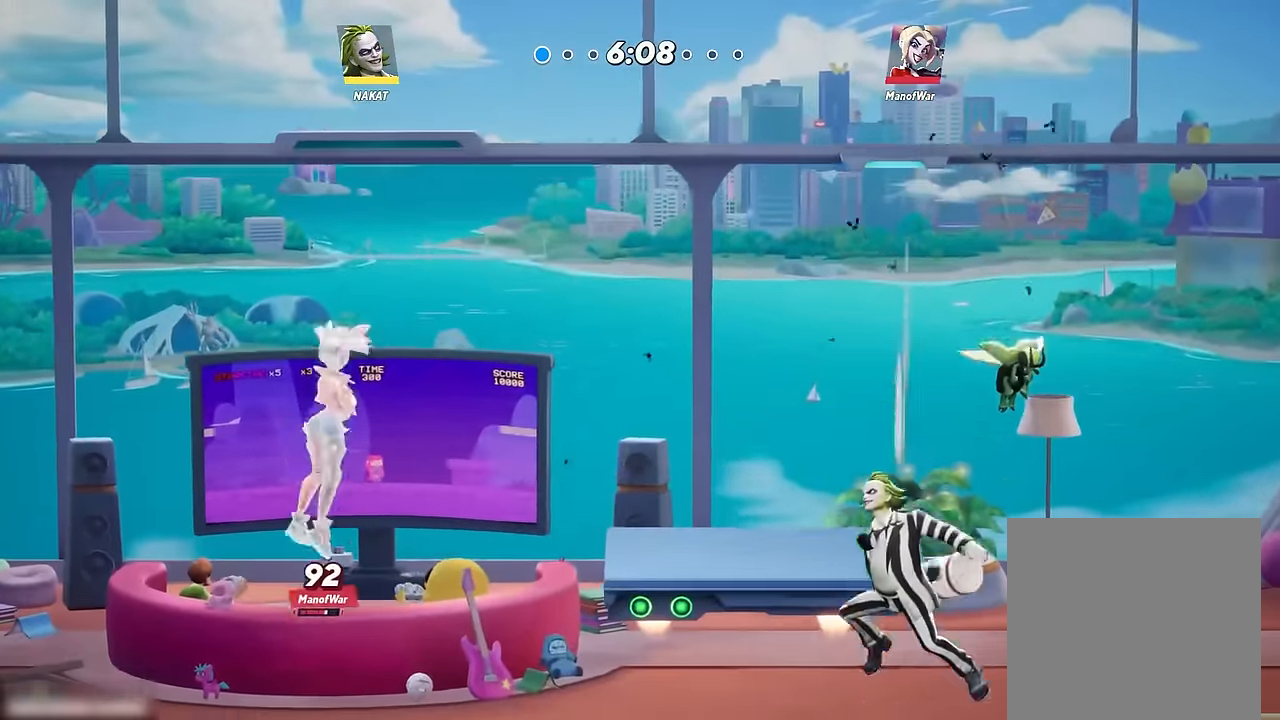
{"buttons": [], "left_stick": "left", "right_stick": "center", "events": [[117, "left_stick", "left"], [267, "A", "down"], [450, "A", "up"]]}
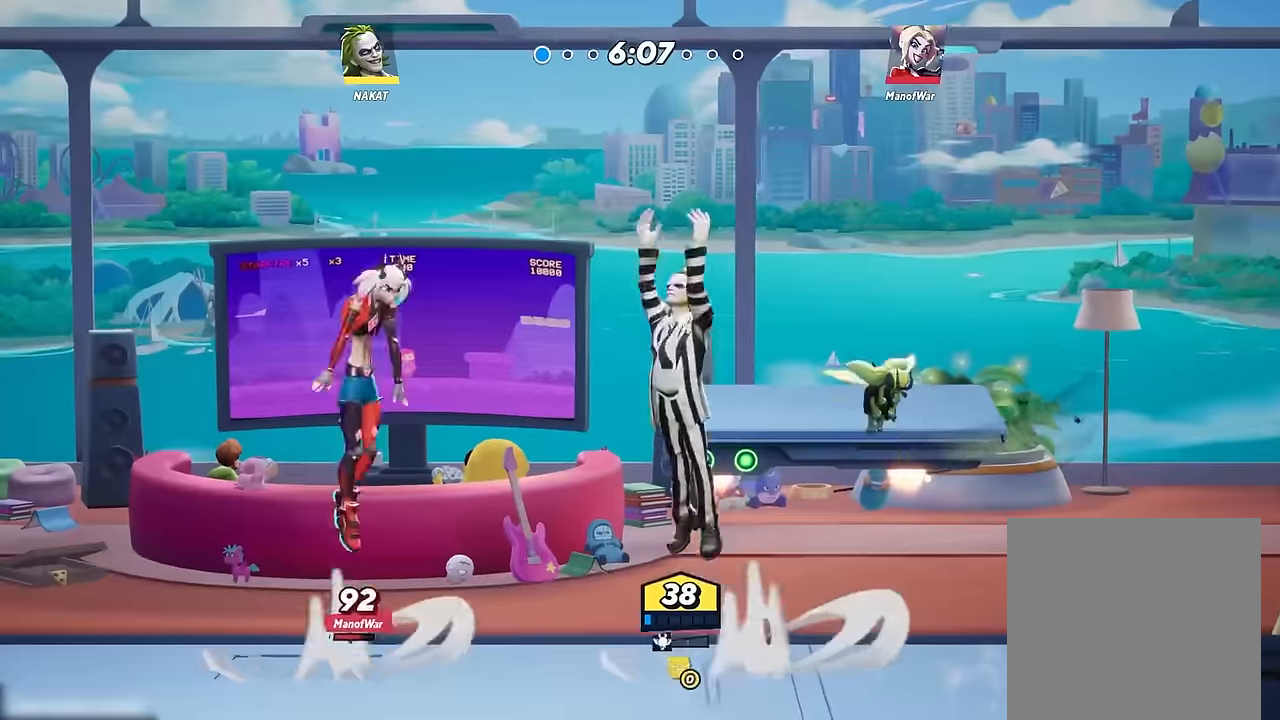
{"buttons": [], "left_stick": "down-left", "right_stick": "down", "events": [[150, "A", "down"], [167, "left_stick", "right"], [334, "A", "up"], [450, "left_stick", "down-left"], [500, "right_stick", "down"]]}
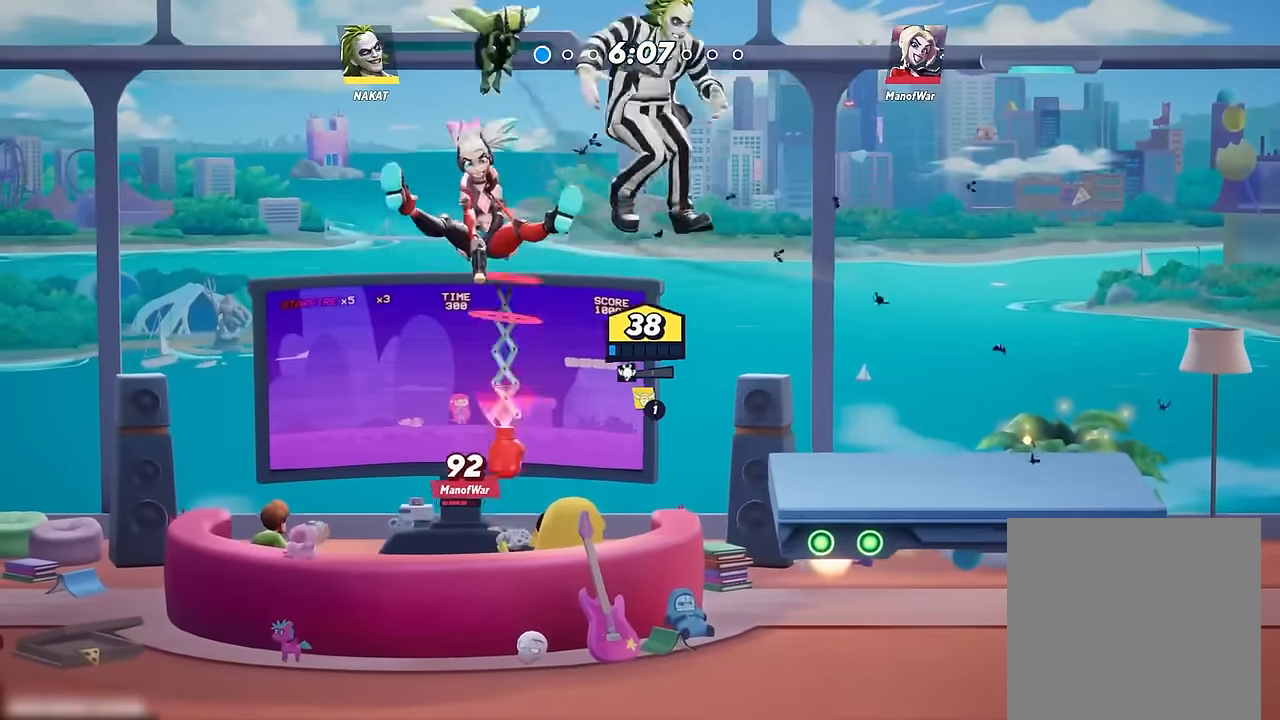
{"buttons": [], "left_stick": "right", "right_stick": "center", "events": [[34, "right_stick", "center"], [500, "left_stick", "right"]]}
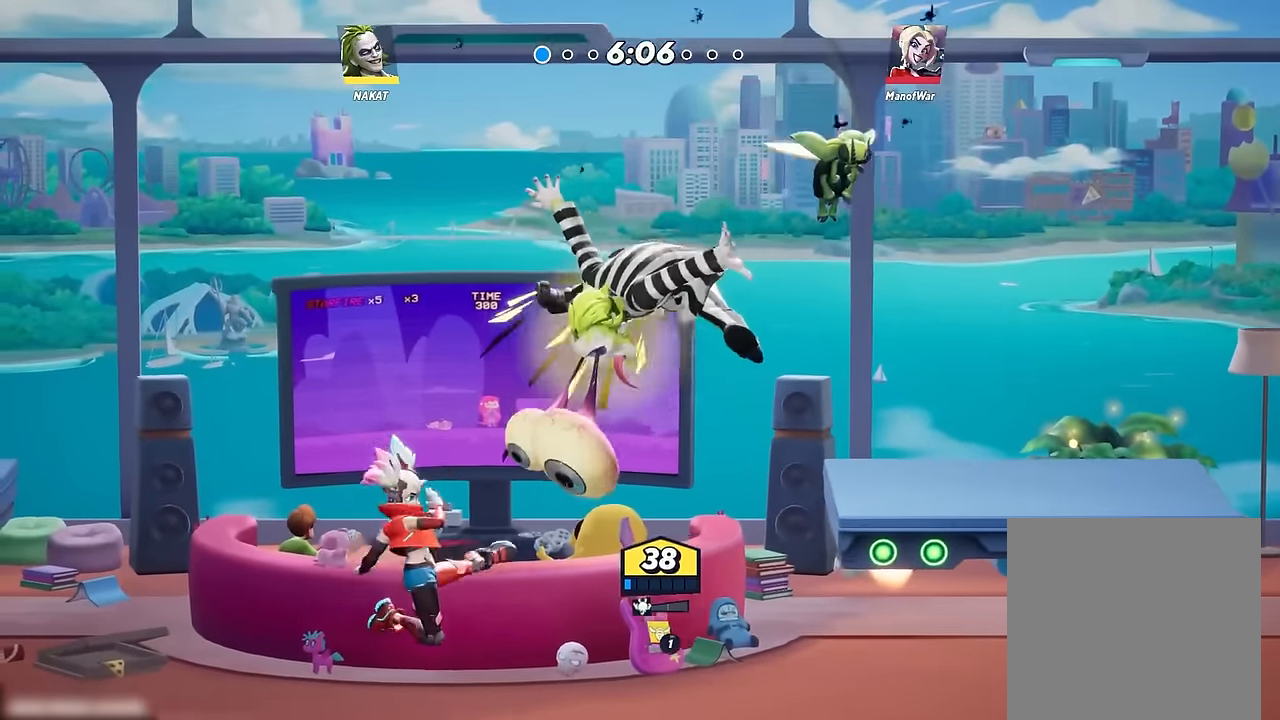
{"buttons": [], "left_stick": "right", "right_stick": "left", "events": [[417, "right_stick", "left"]]}
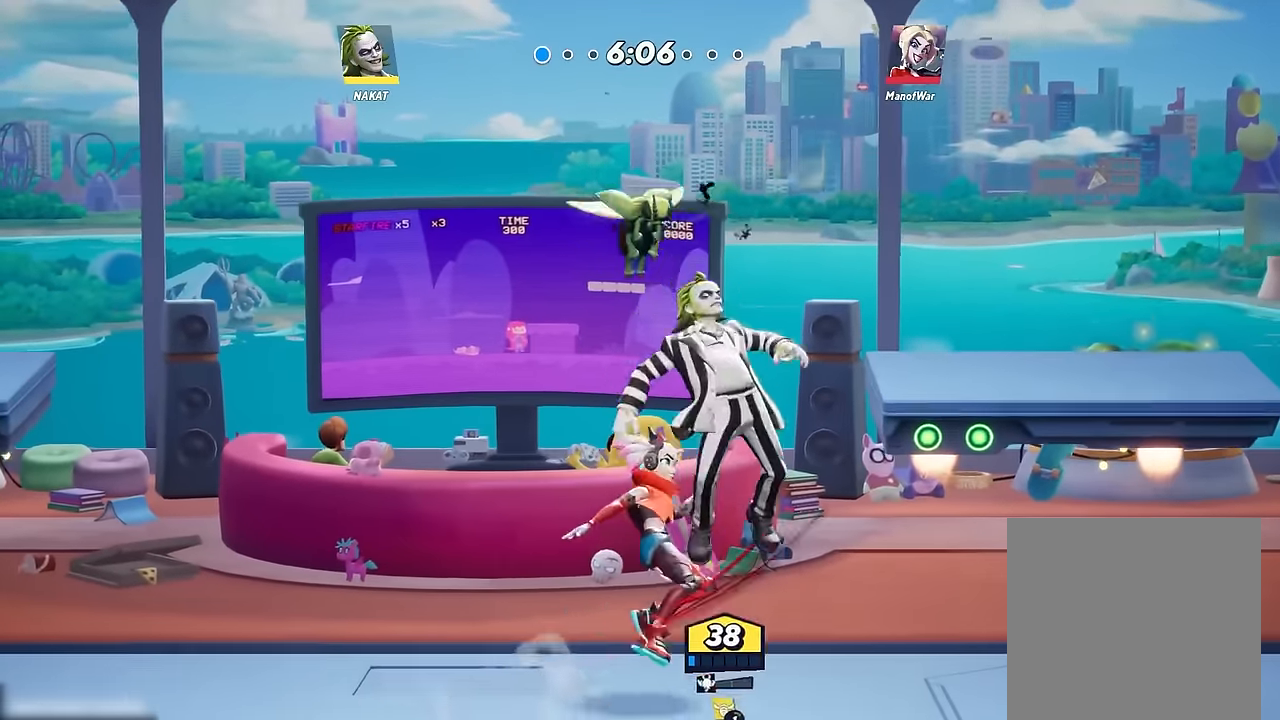
{"buttons": [], "left_stick": "left", "right_stick": "center", "events": [[17, "right_stick", "center"], [34, "left_stick", "left"]]}
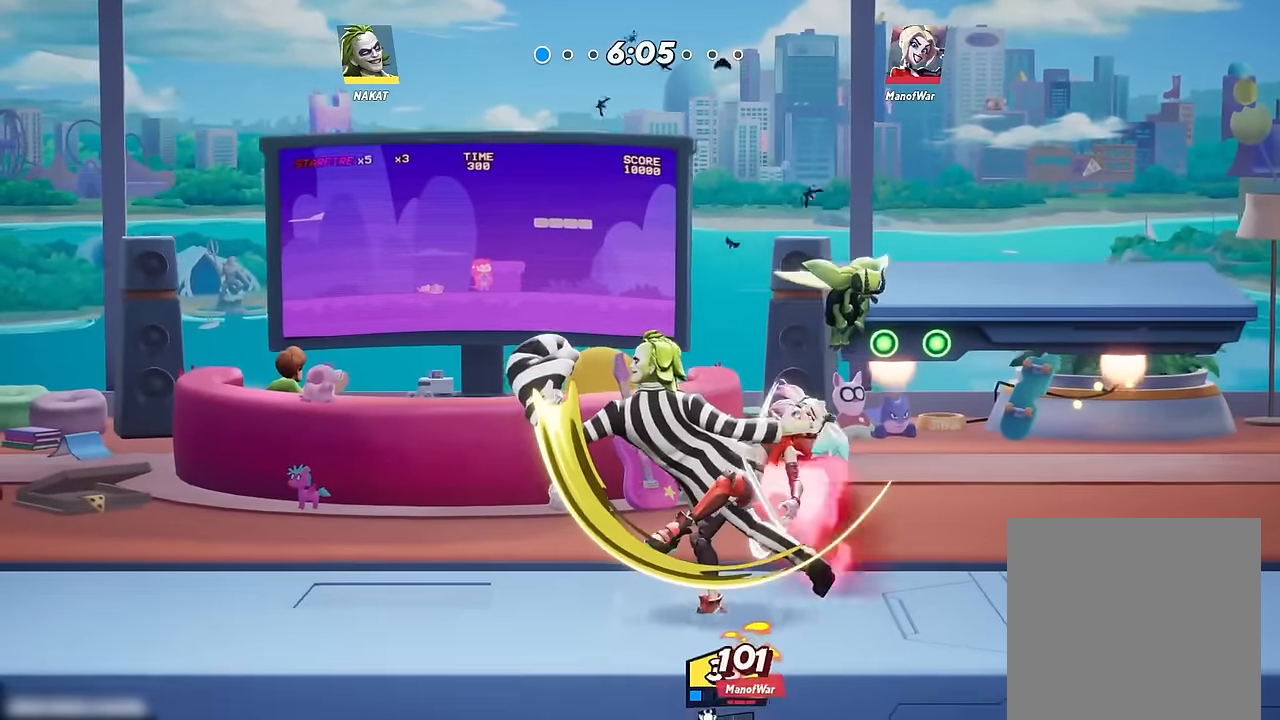
{"buttons": ["A"], "left_stick": "left", "right_stick": "center", "events": [[134, "R2", "down"], [234, "A", "down"], [250, "R2", "up"]]}
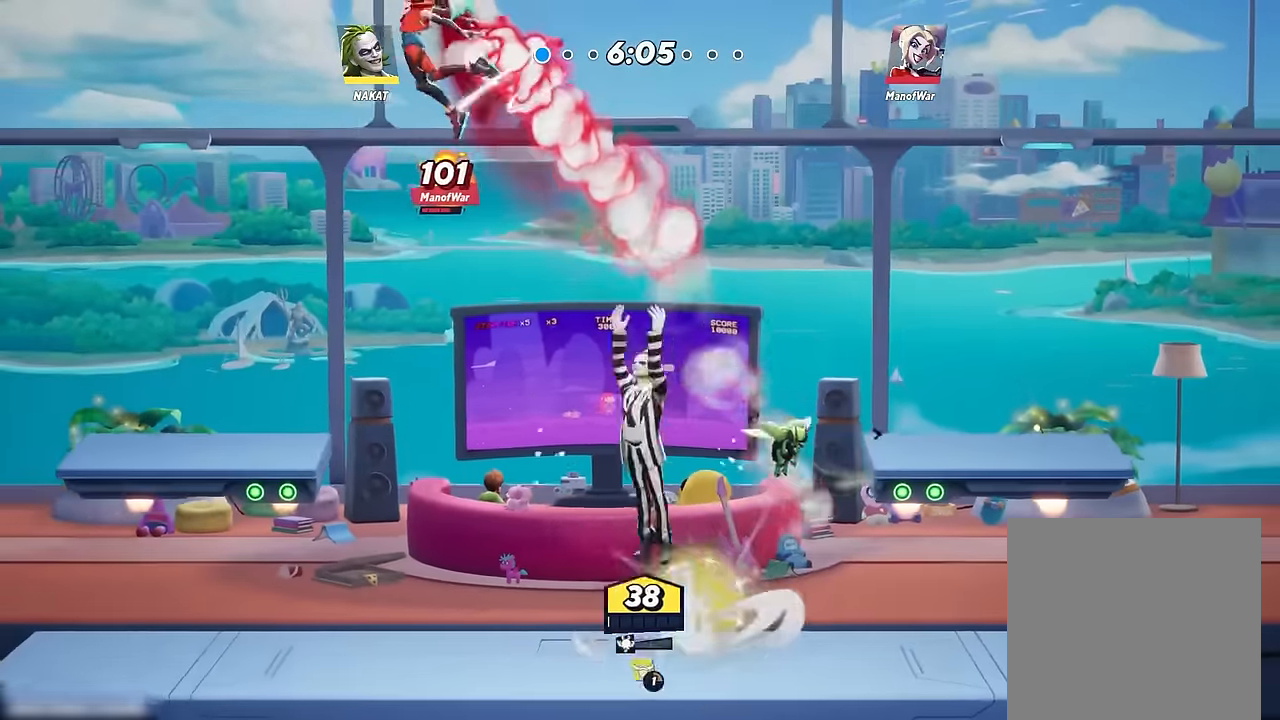
{"buttons": [], "left_stick": "down", "right_stick": "center", "events": [[34, "left_stick", "up"], [67, "X", "down"], [217, "left_stick", "up-right"], [234, "A", "up"], [234, "X", "up"], [334, "left_stick", "center"], [384, "left_stick", "down"]]}
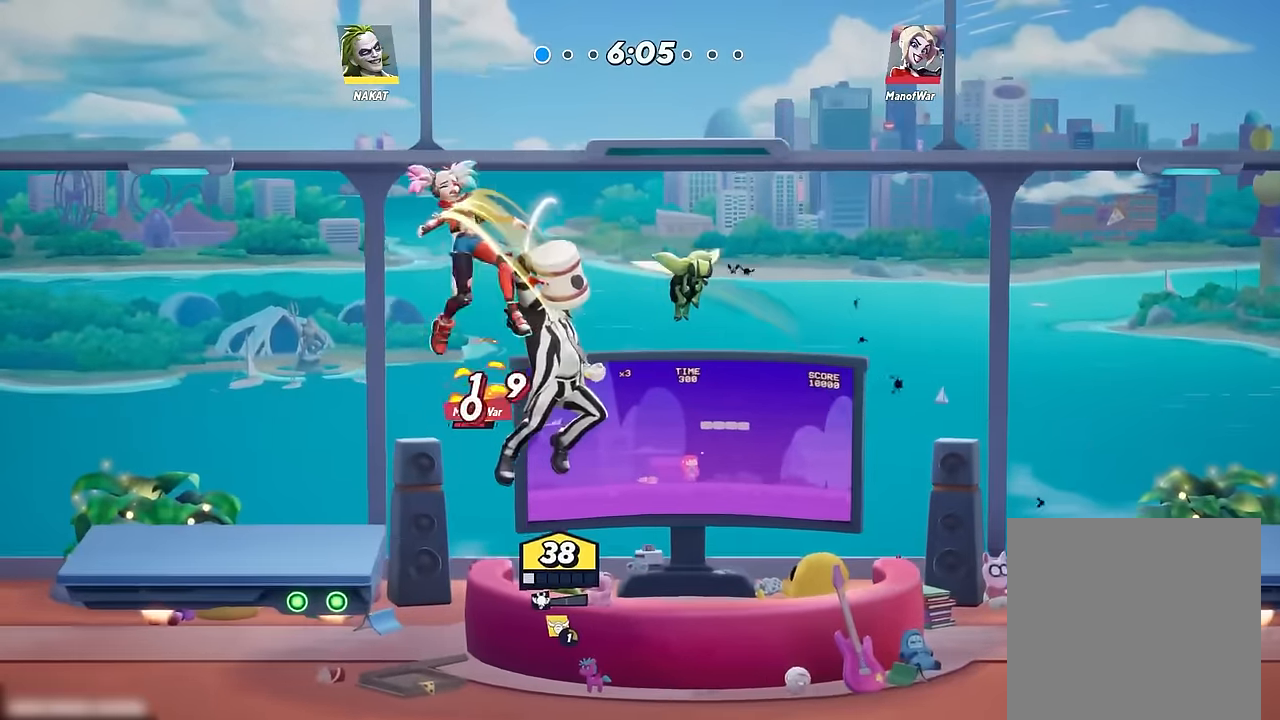
{"buttons": ["A"], "left_stick": "left", "right_stick": "center", "events": [[350, "left_stick", "down-left"], [484, "left_stick", "left"], [500, "A", "down"]]}
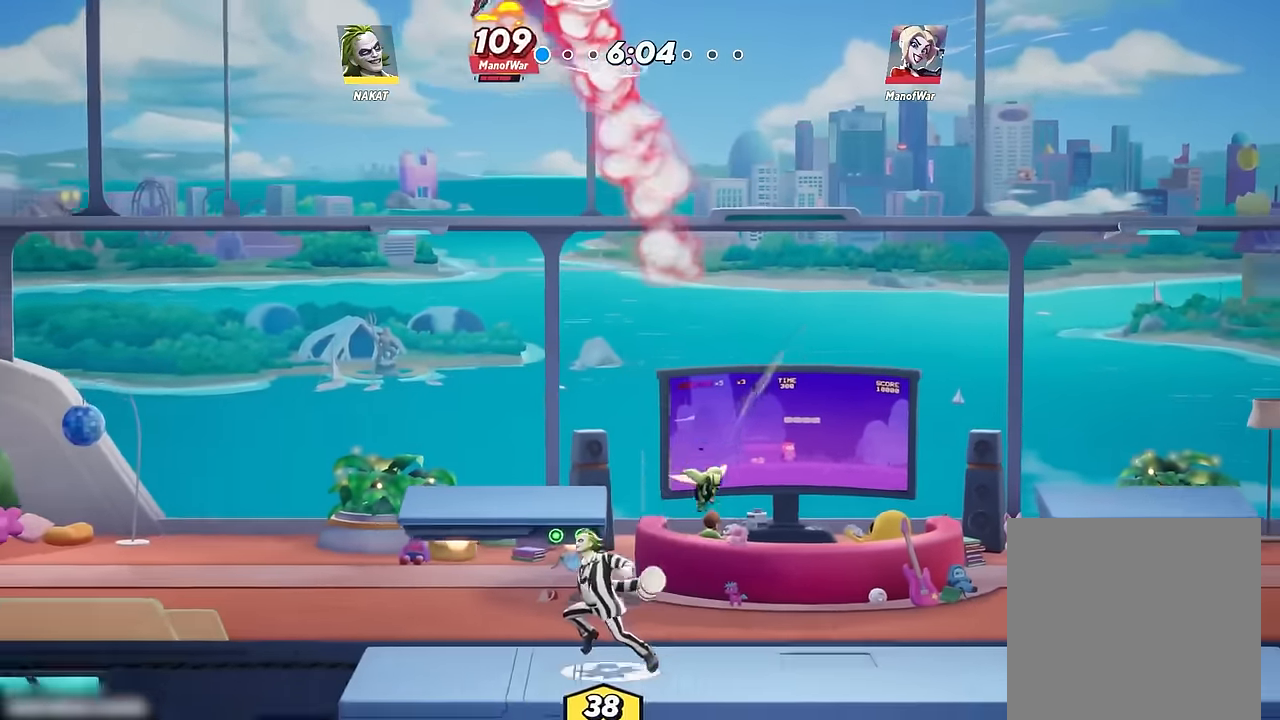
{"buttons": [], "left_stick": "up-right", "right_stick": "center", "events": [[117, "A", "up"], [167, "left_stick", "up-right"], [217, "Y", "down"], [450, "Y", "up"]]}
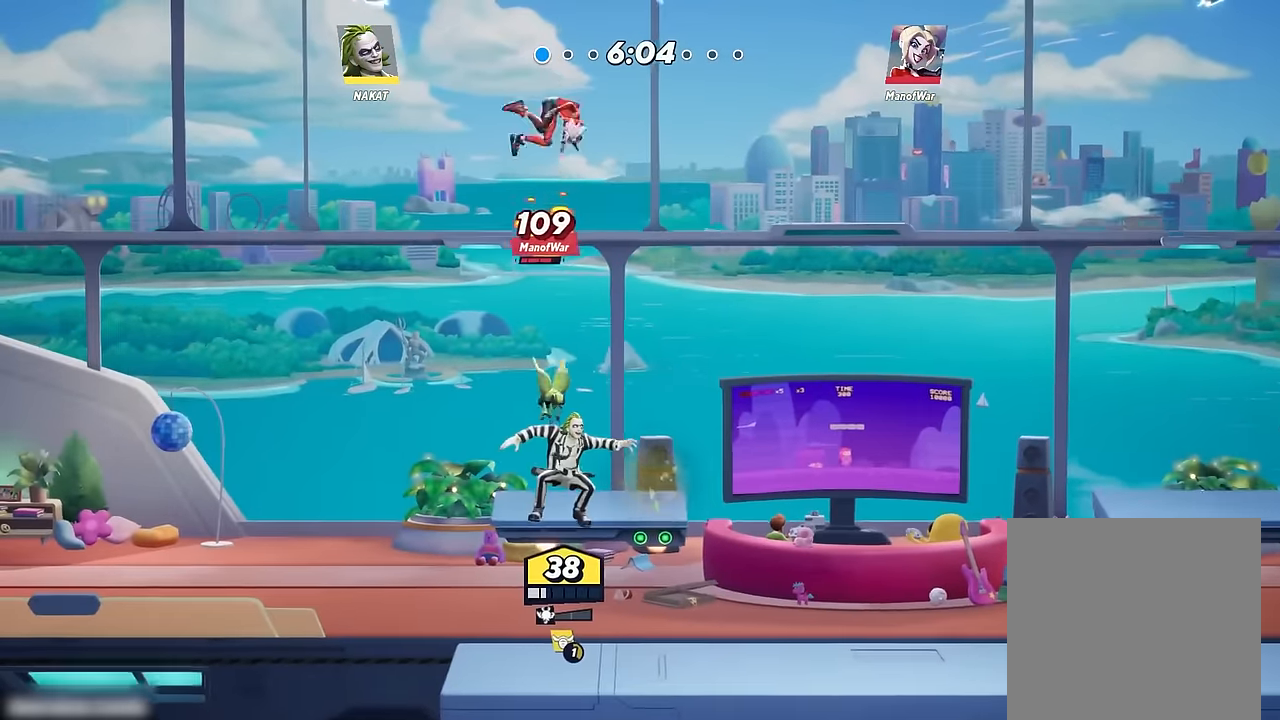
{"buttons": [], "left_stick": "right", "right_stick": "center", "events": [[34, "left_stick", "up-left"], [100, "left_stick", "left"], [150, "L3", "down"], [350, "L3", "up"], [384, "left_stick", "up-right"], [434, "left_stick", "right"]]}
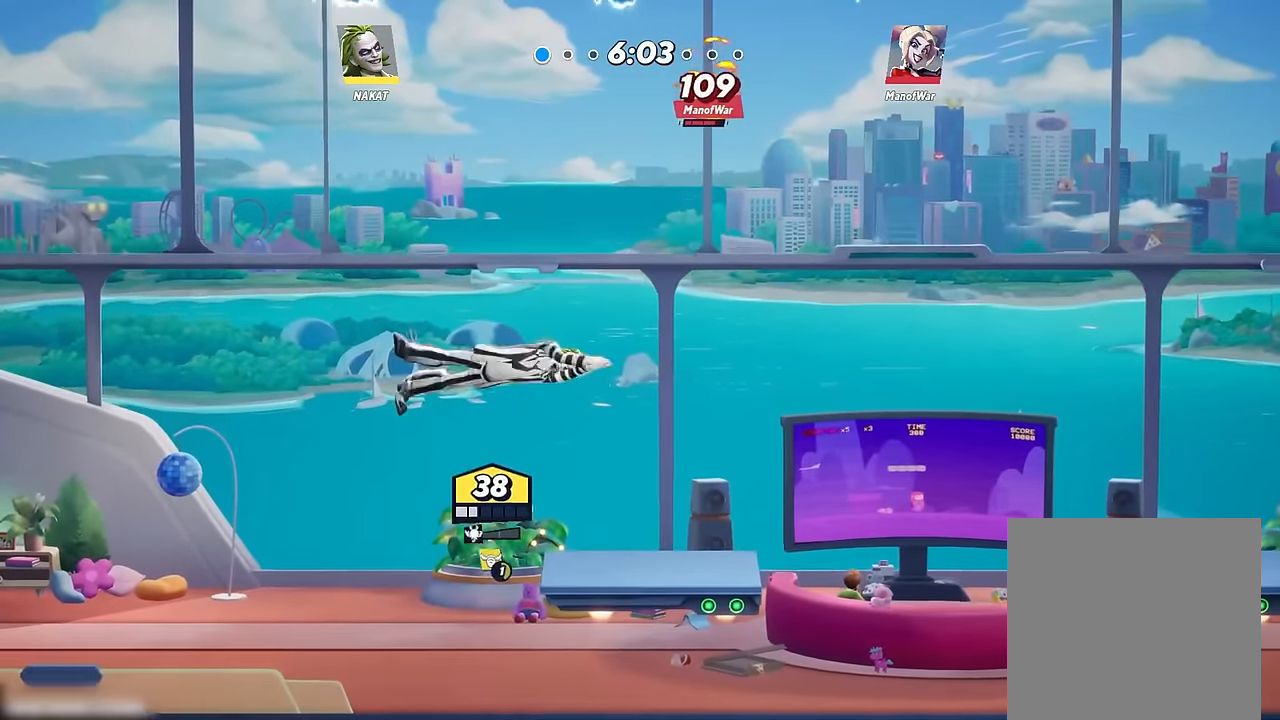
{"buttons": [], "left_stick": "right", "right_stick": "center", "events": []}
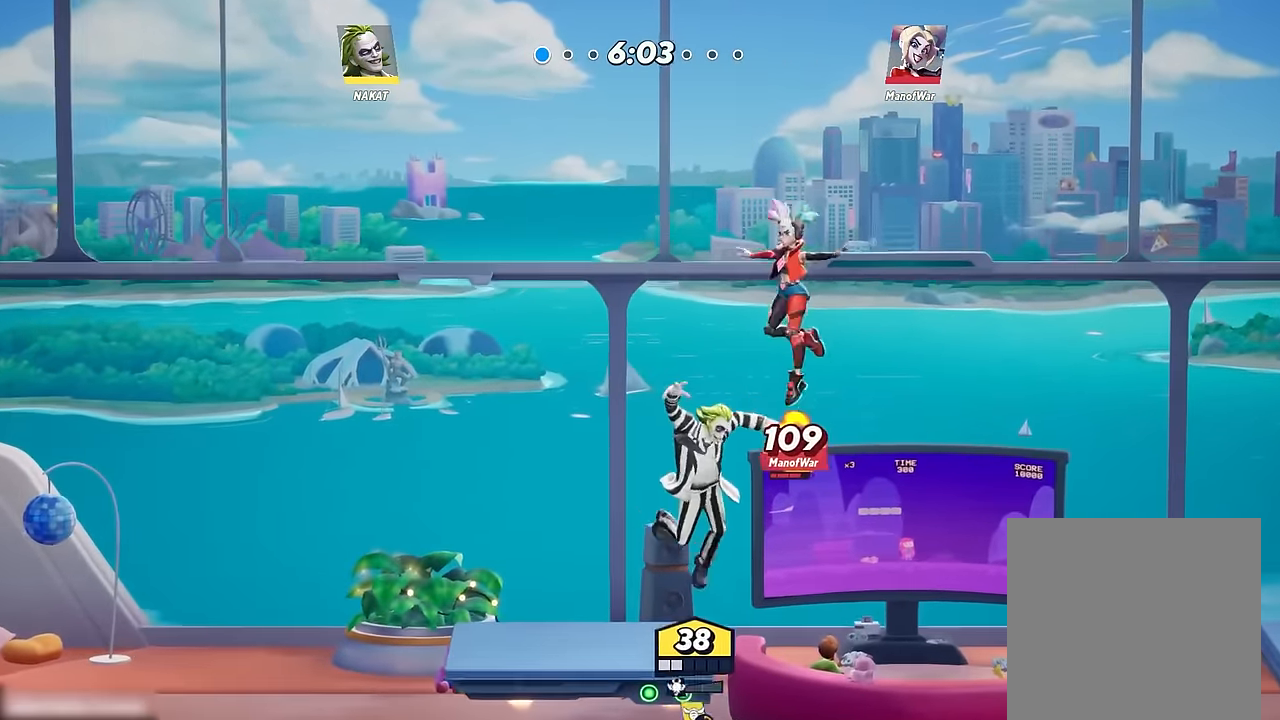
{"buttons": [], "left_stick": "down-left", "right_stick": "center", "events": [[167, "left_stick", "down-left"], [317, "L3", "down"], [417, "L3", "up"]]}
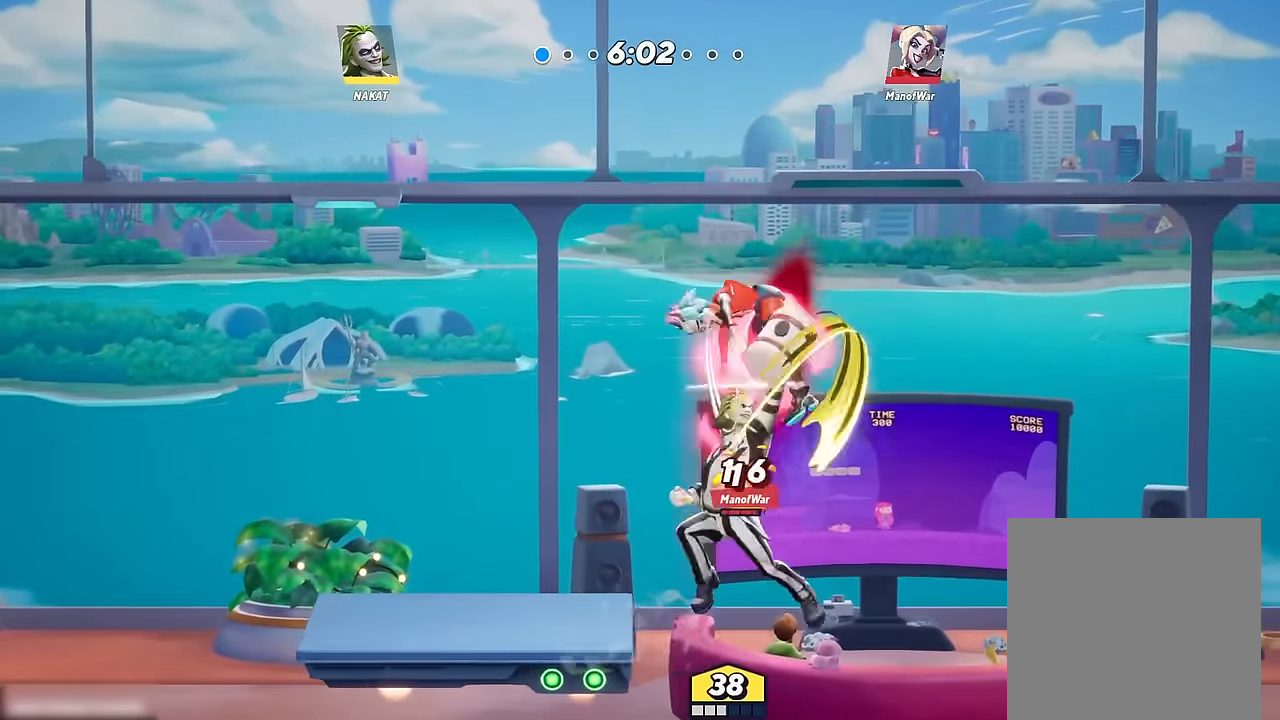
{"buttons": [], "left_stick": "right", "right_stick": "center", "events": [[284, "left_stick", "down-right"], [317, "A", "down"], [350, "left_stick", "right"], [500, "A", "up"]]}
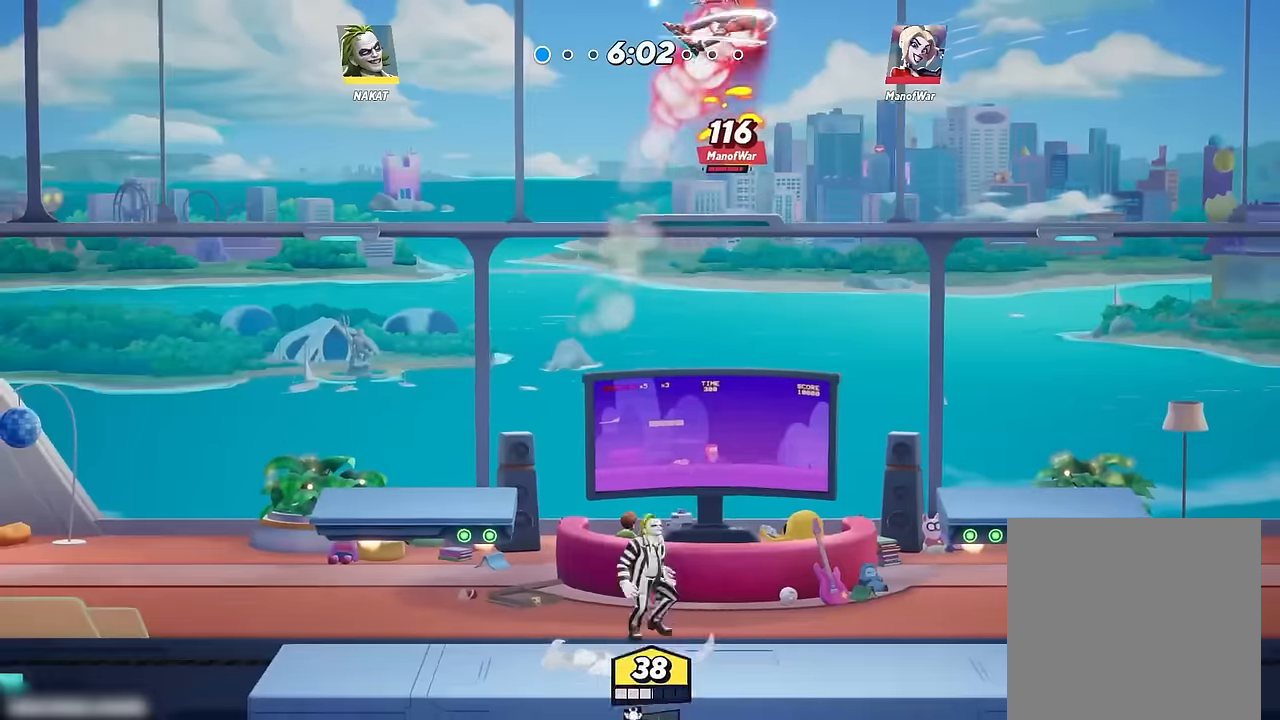
{"buttons": [], "left_stick": "up-left", "right_stick": "center", "events": [[67, "A", "down"], [67, "left_stick", "up"], [150, "X", "down"], [200, "left_stick", "up-left"], [217, "L3", "down"], [350, "L3", "up"], [484, "X", "up"], [500, "A", "up"]]}